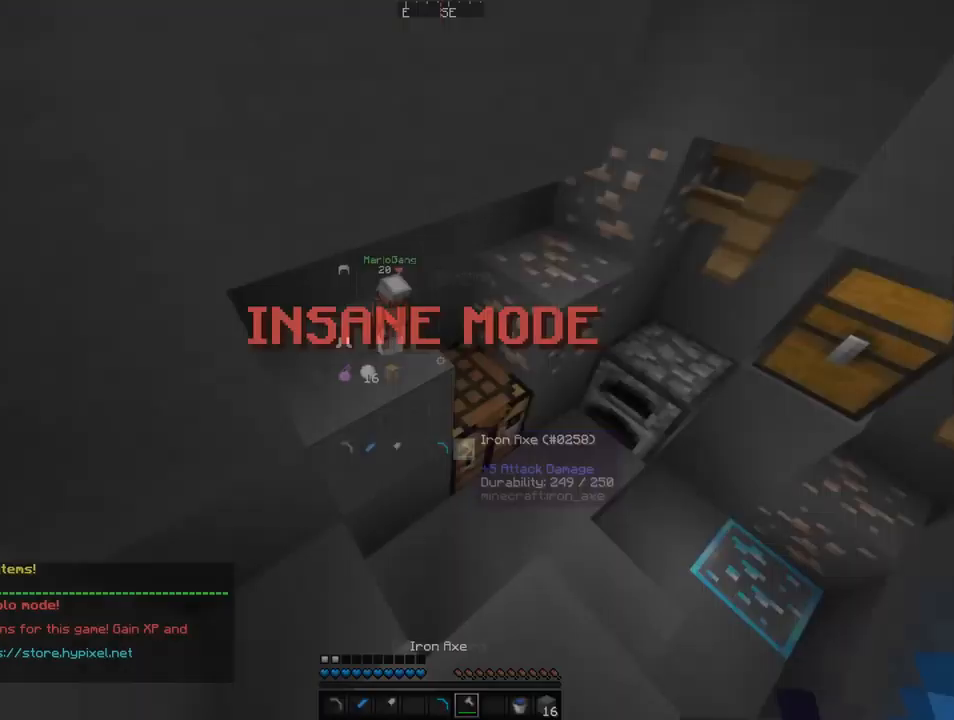
Gameplay with keyboard and mouse; each line is a JSON object with the keys and mouse buttons held at the frame after it. "events" lists presses ("down") and releases ("up") of "a", "d", "s", "w", "mouse_left" and "mouse_right" between this image and that frame as [ms after this image, input, new state], when the widget could be followed in between. "mouse_left", "mouse_right" = the "left", "right" buttons of the "mouse" list. No other keys are recorded. Fast repeated clicks can show as one long hold. Mouse movement is not recorded.
{"keys": ["w"], "mouse": [], "events": [[205, "w", "down"]]}
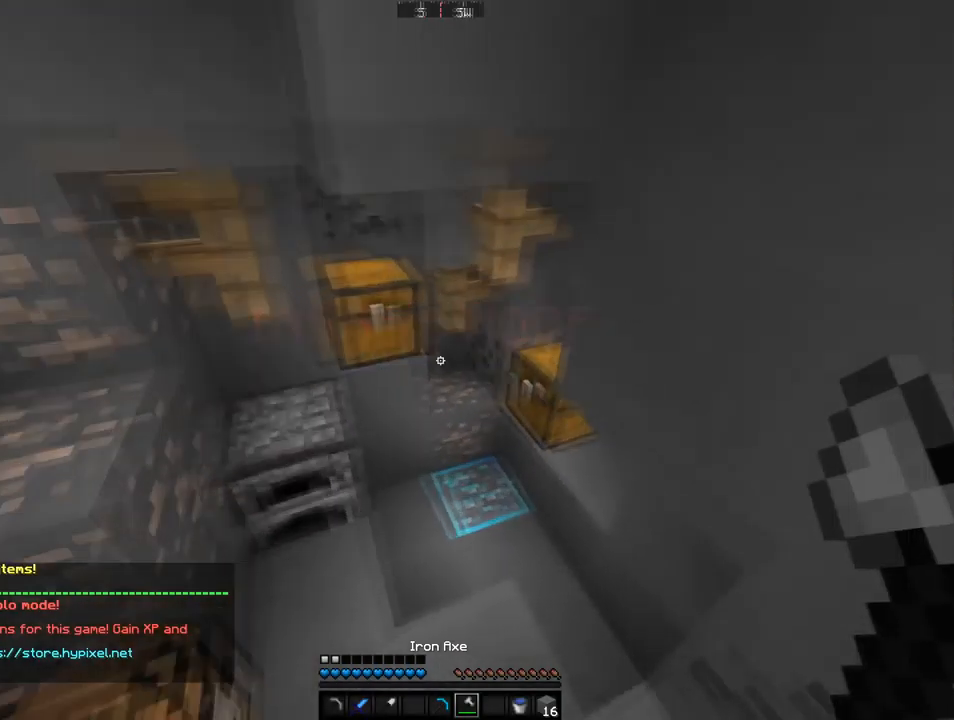
{"keys": ["w"], "mouse": ["left"], "events": [[274, "mouse_left", "down"]]}
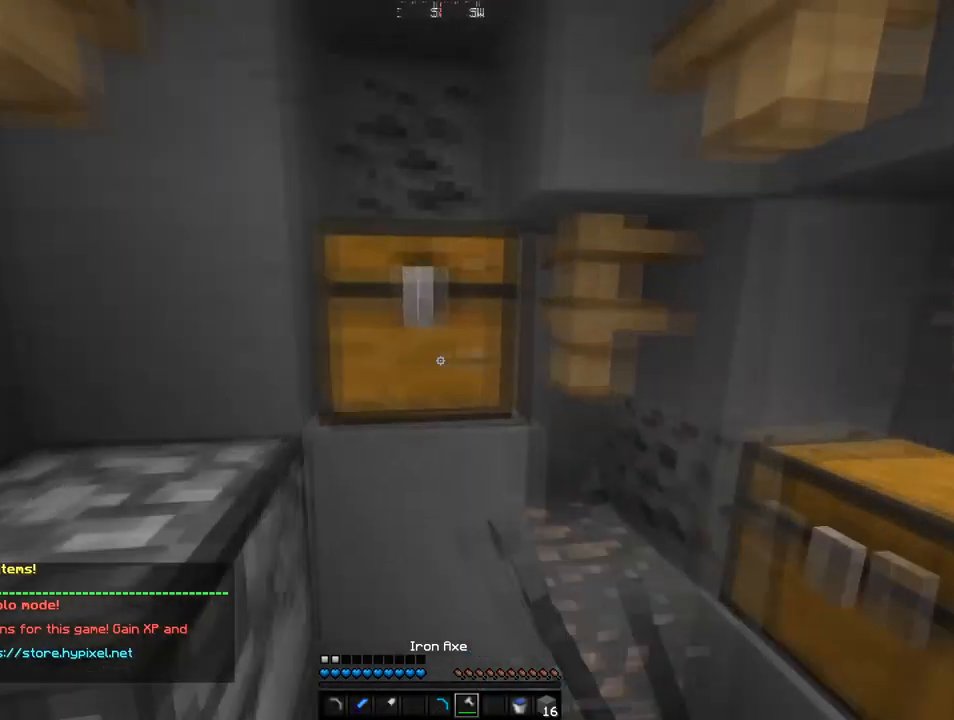
{"keys": [], "mouse": ["left"], "events": [[69, "mouse_left", "up"], [69, "w", "up"], [137, "mouse_left", "down"]]}
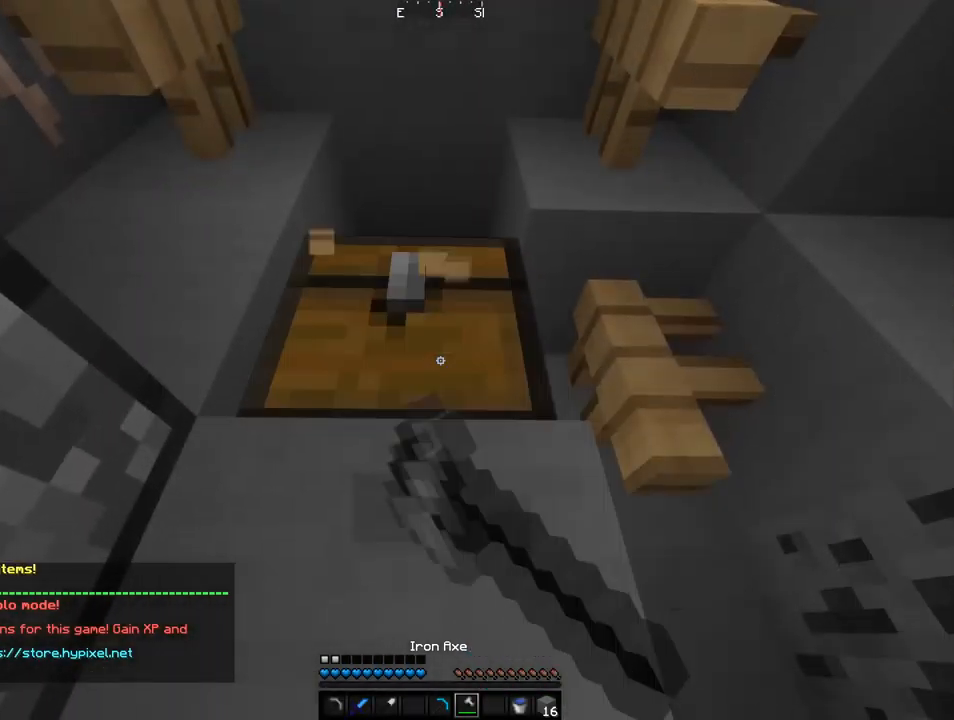
{"keys": [], "mouse": ["left"], "events": []}
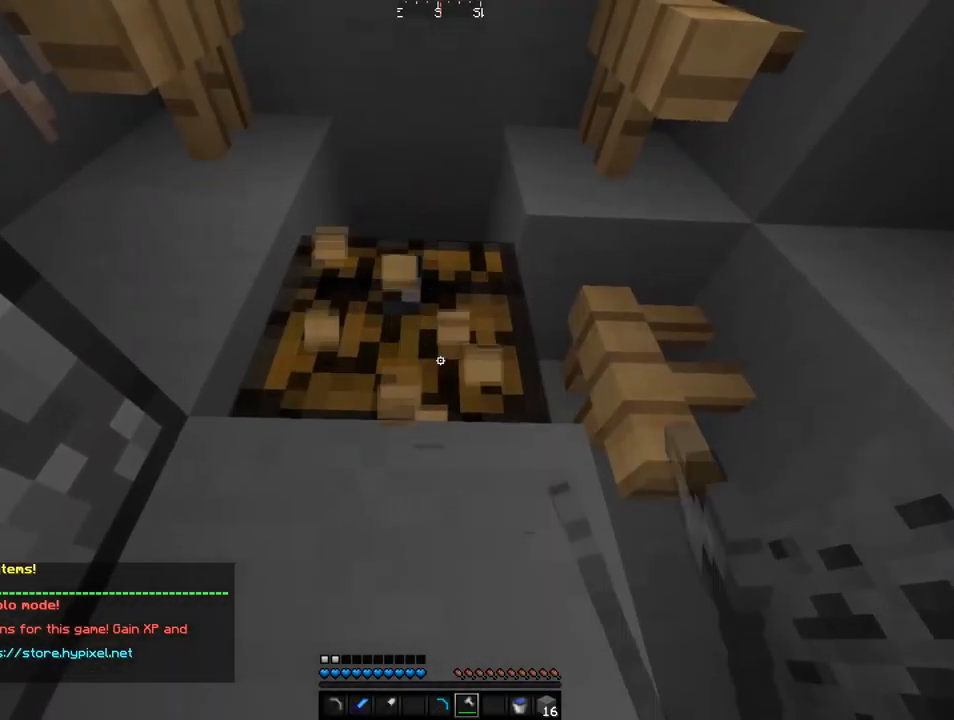
{"keys": ["a", "w"], "mouse": ["left"], "events": [[102, "a", "down"], [445, "w", "down"]]}
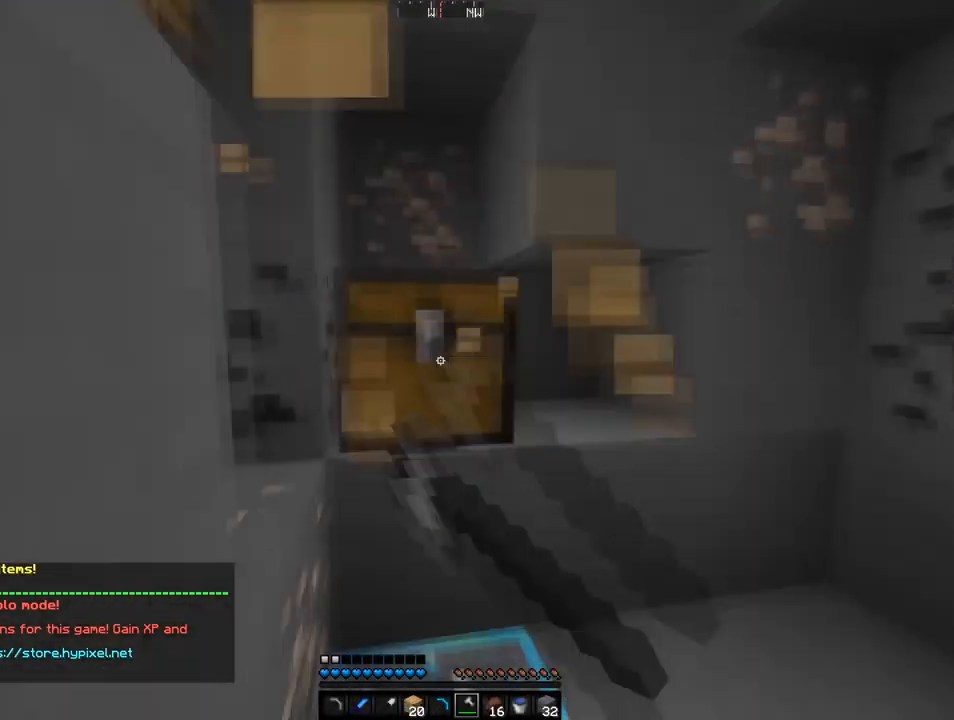
{"keys": [], "mouse": ["left"], "events": [[103, "w", "up"], [171, "a", "up"]]}
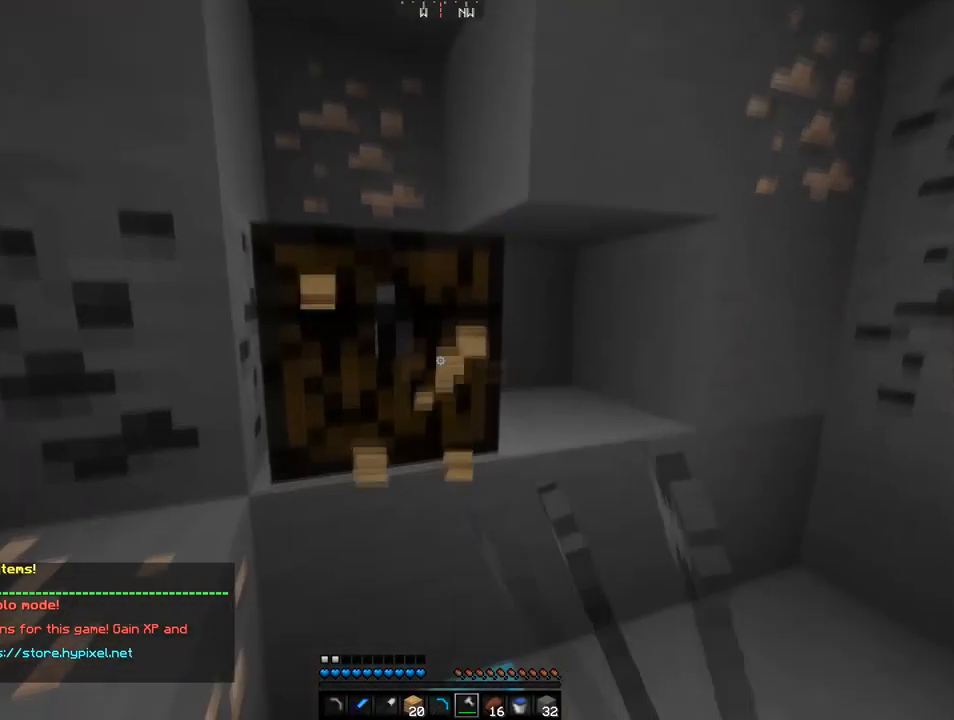
{"keys": ["a"], "mouse": ["left"], "events": [[274, "w", "down"], [343, "a", "down"], [480, "w", "up"]]}
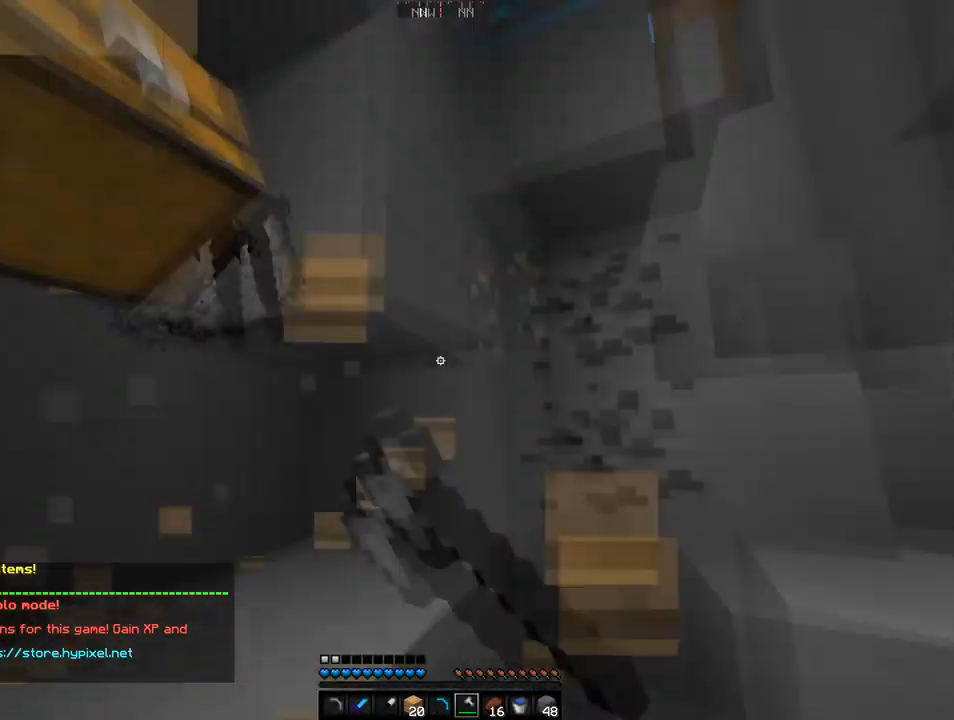
{"keys": [], "mouse": [], "events": [[68, "mouse_left", "up"], [308, "a", "up"]]}